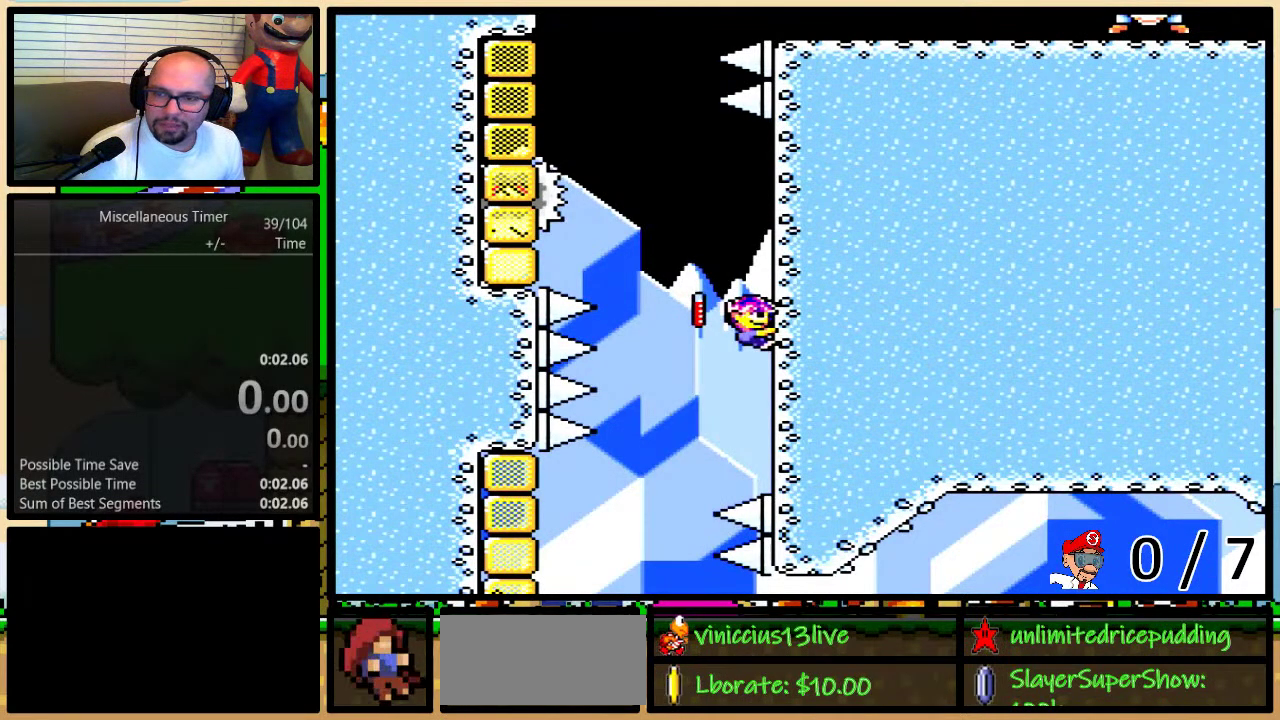
Gameplay with a controller (Nintendo layout); each line is a JSON object with the inputs held at the frame after it. "events" lists button and stick changes between this image and that frame as [ms after this image, input, new state], when the widget could be followed in between. Not read: L3 R3.
{"buttons": ["Y"], "events": []}
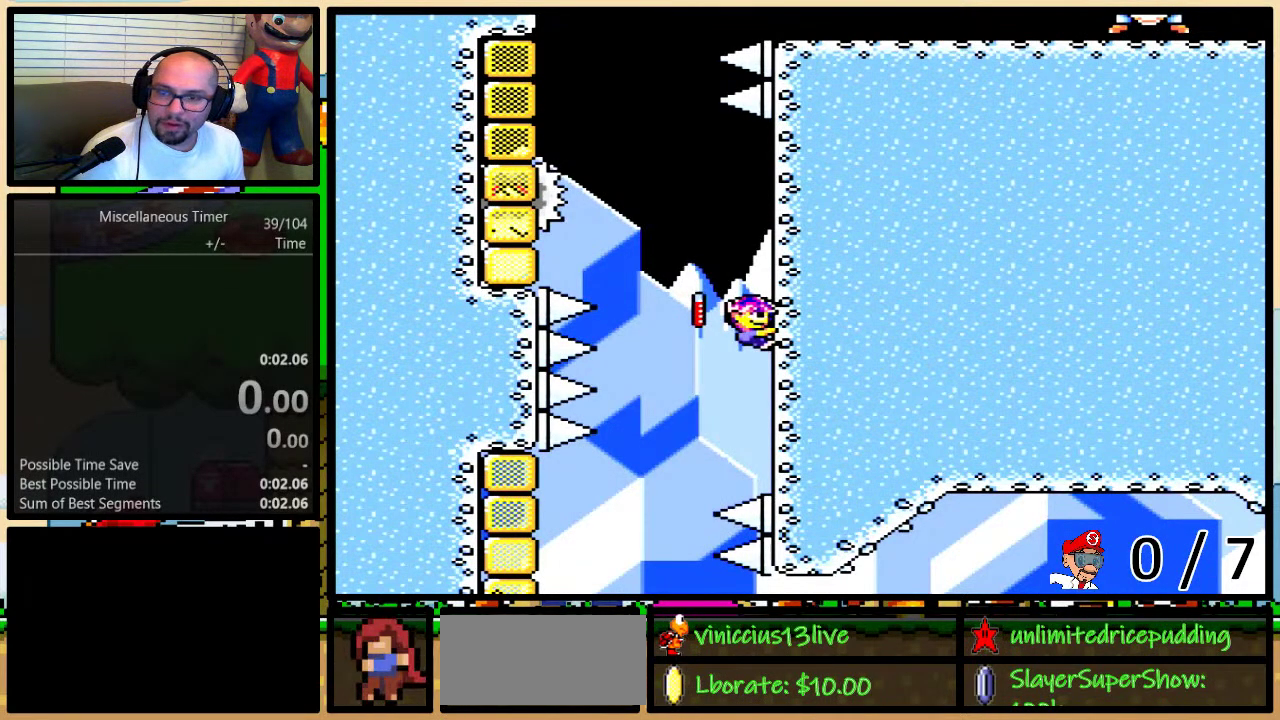
{"buttons": ["Y"], "events": []}
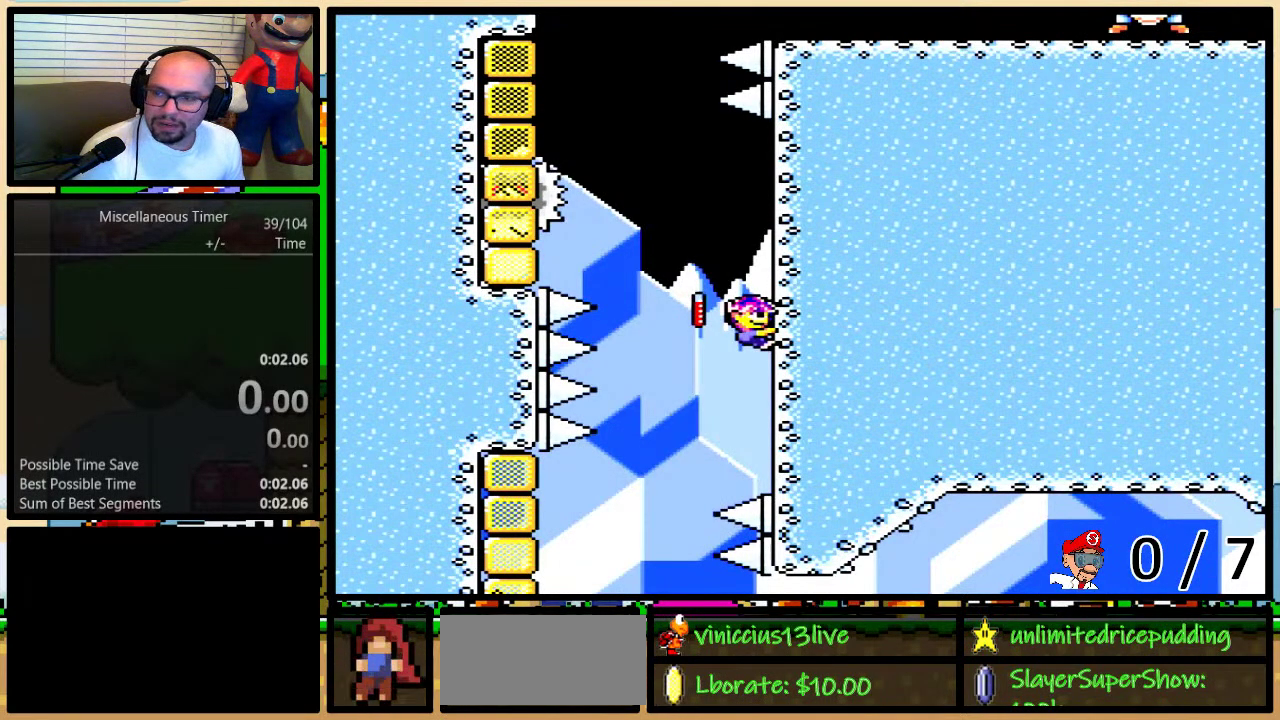
{"buttons": ["Y"], "events": []}
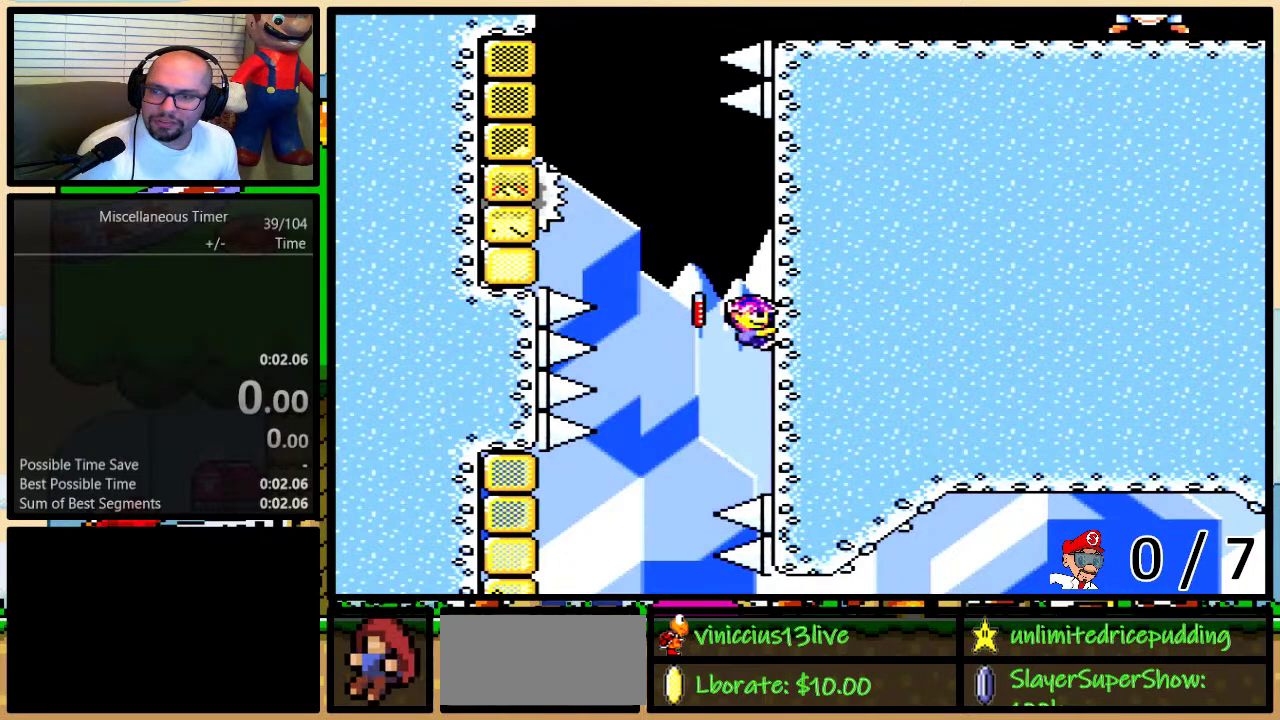
{"buttons": ["Y"], "events": []}
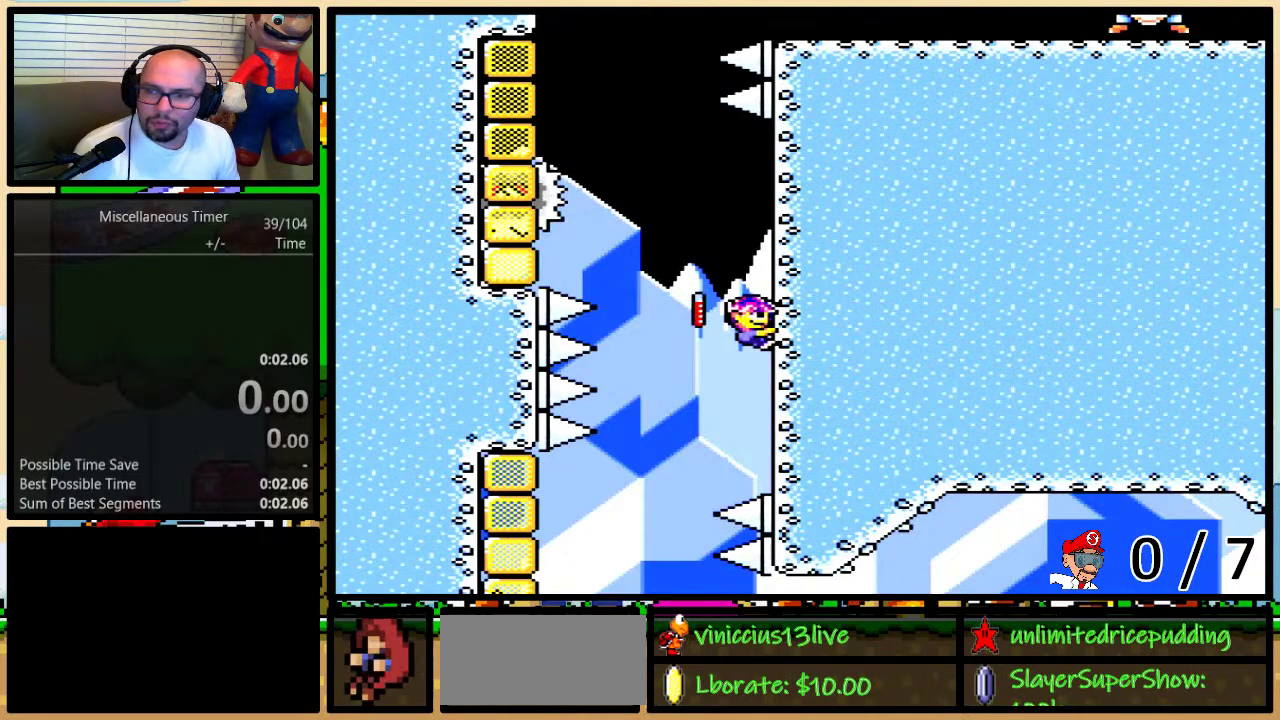
{"buttons": ["Y", "START"], "events": [[400, "START", "down"]]}
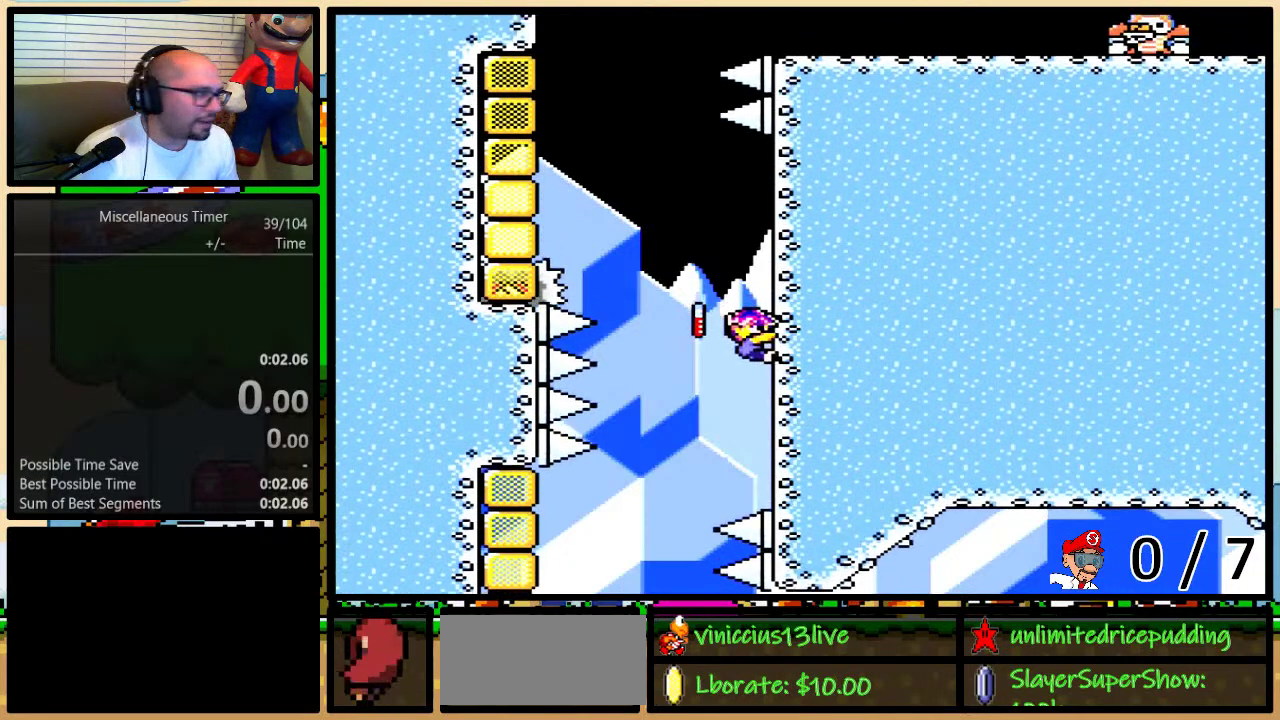
{"buttons": ["Y", "DPAD_UP", "DPAD_RIGHT"], "events": [[17, "START", "up"], [50, "DPAD_UP", "down"], [50, "L1", "down"], [83, "DPAD_RIGHT", "down"], [317, "L1", "up"]]}
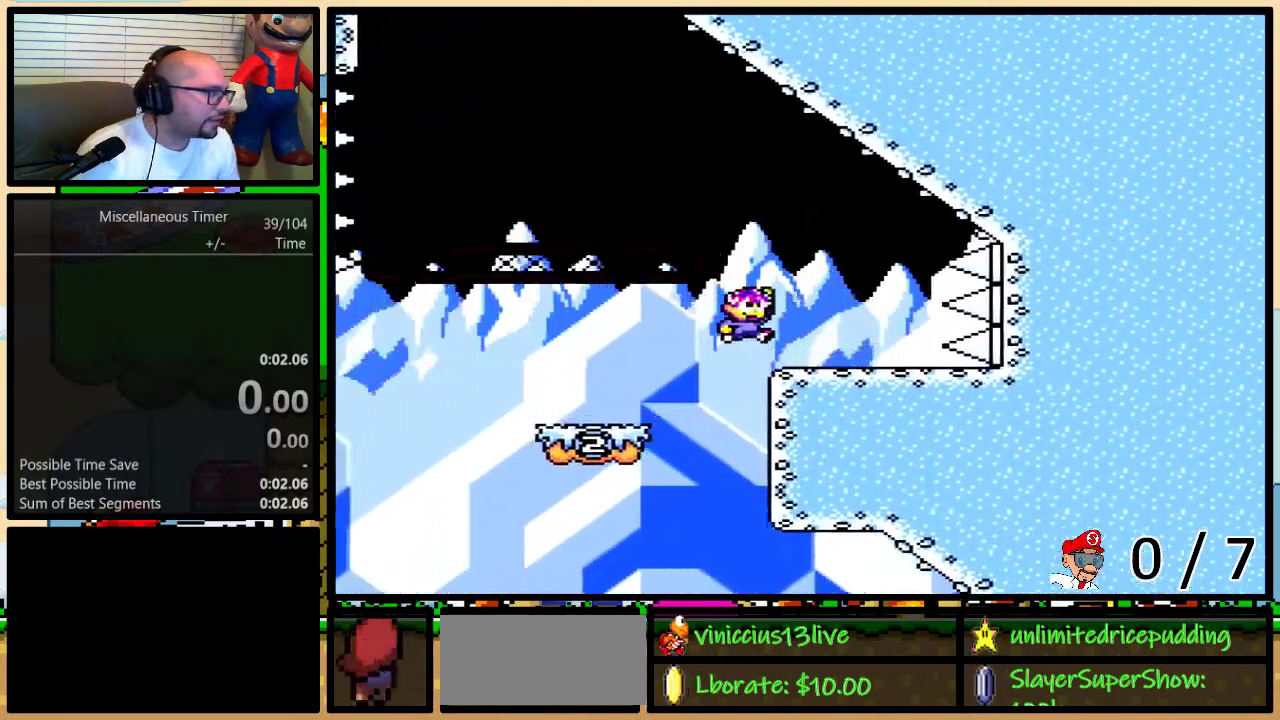
{"buttons": ["Y", "DPAD_LEFT"], "events": [[67, "B", "down"], [67, "L1", "down"], [217, "L1", "up"], [433, "DPAD_LEFT", "down"], [433, "DPAD_RIGHT", "up"], [467, "DPAD_UP", "up"], [500, "B", "up"]]}
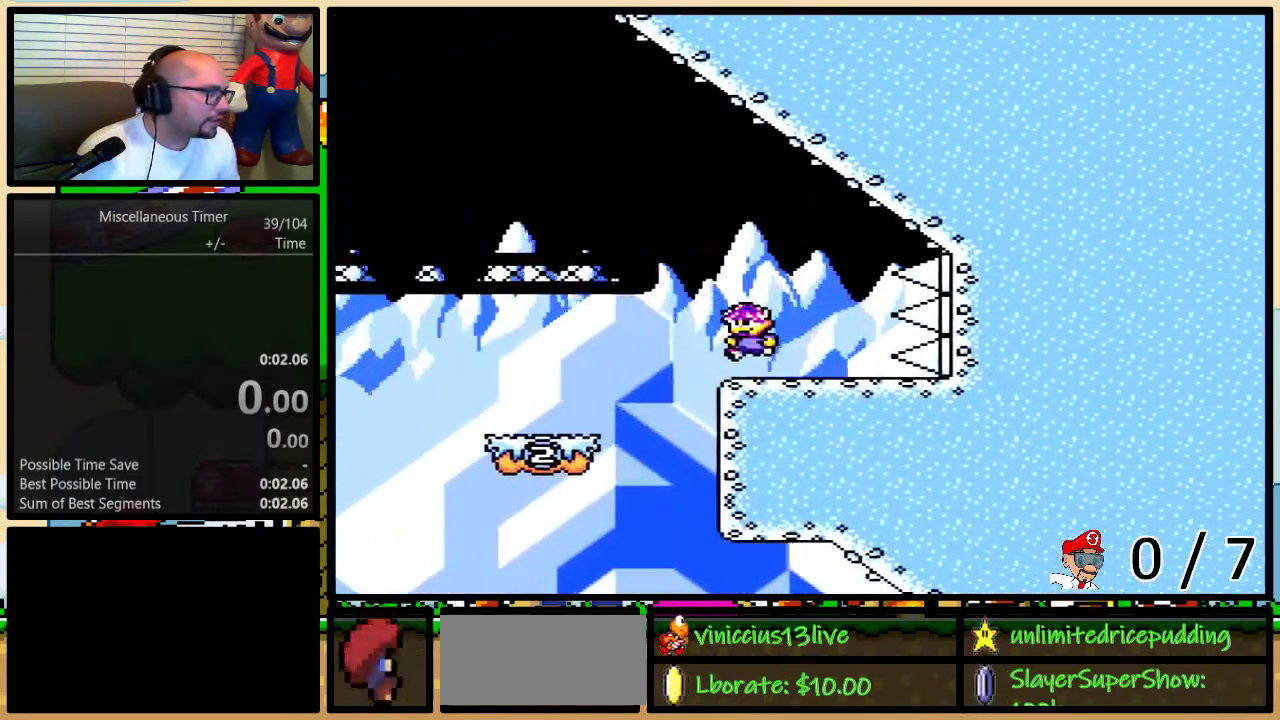
{"buttons": ["Y"], "events": [[67, "DPAD_LEFT", "up"], [183, "START", "down"], [367, "START", "up"]]}
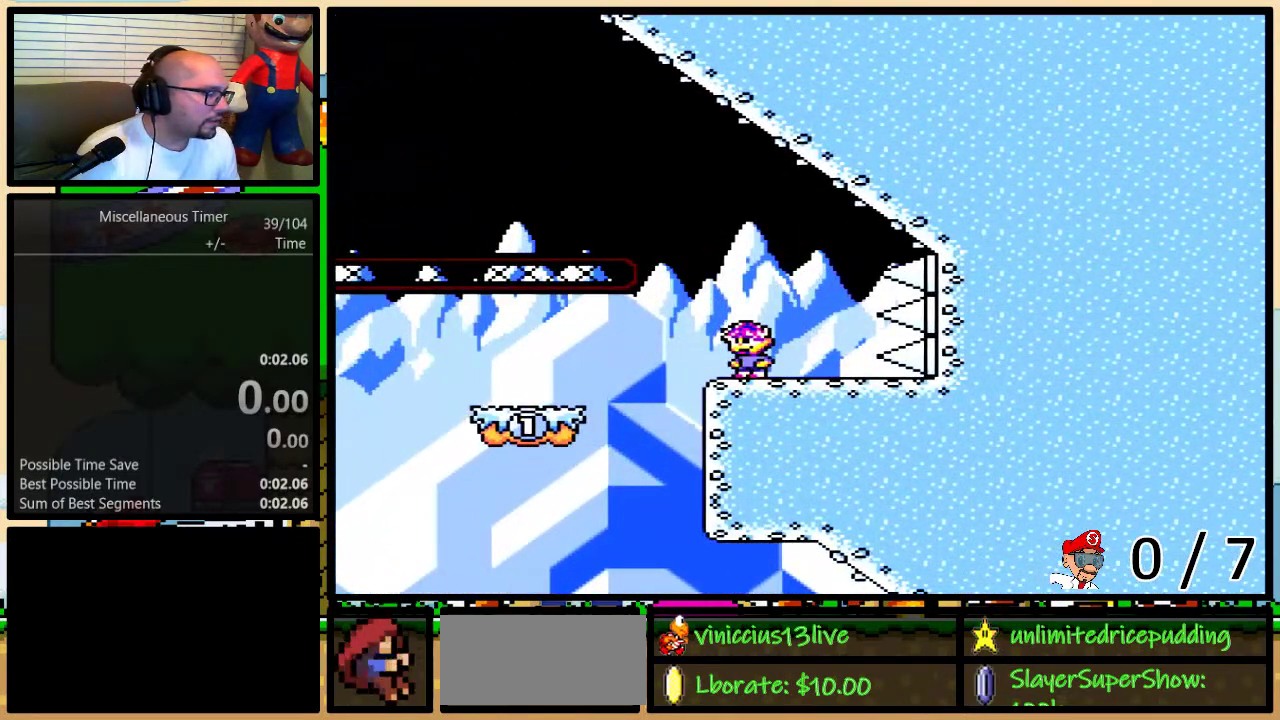
{"buttons": ["Y"], "events": []}
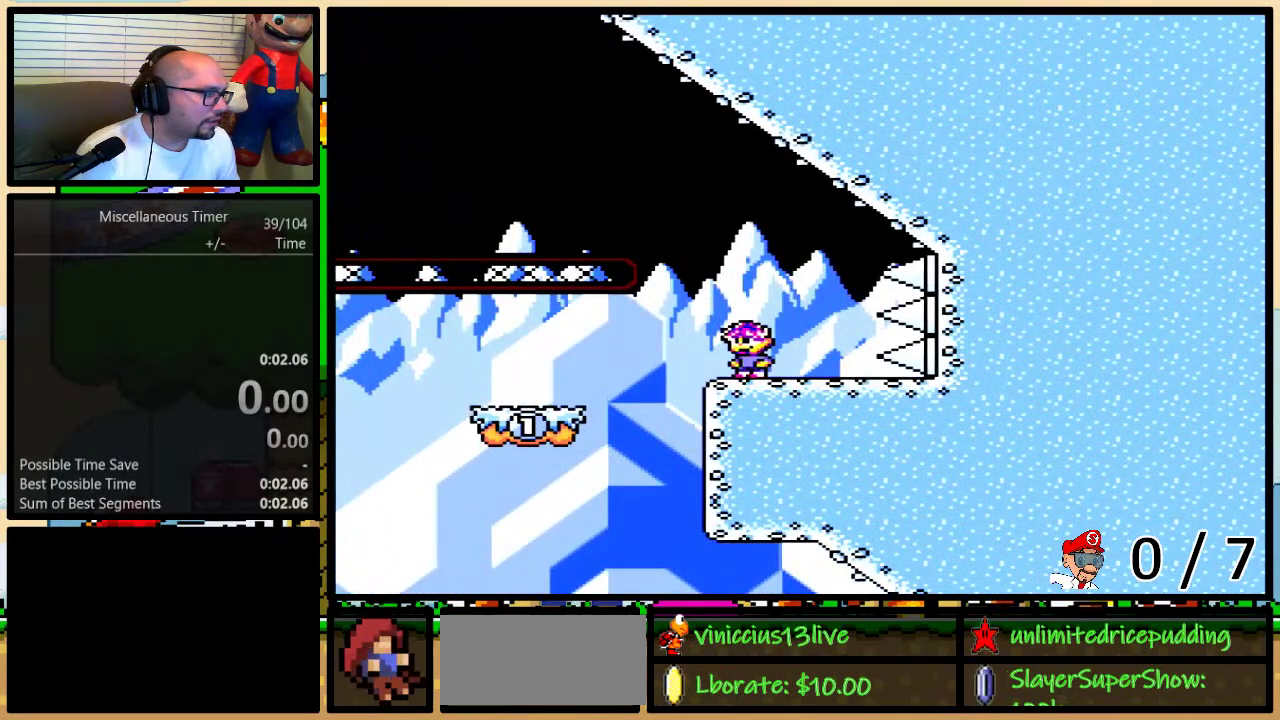
{"buttons": ["Y"], "events": [[233, "START", "down"], [367, "START", "up"]]}
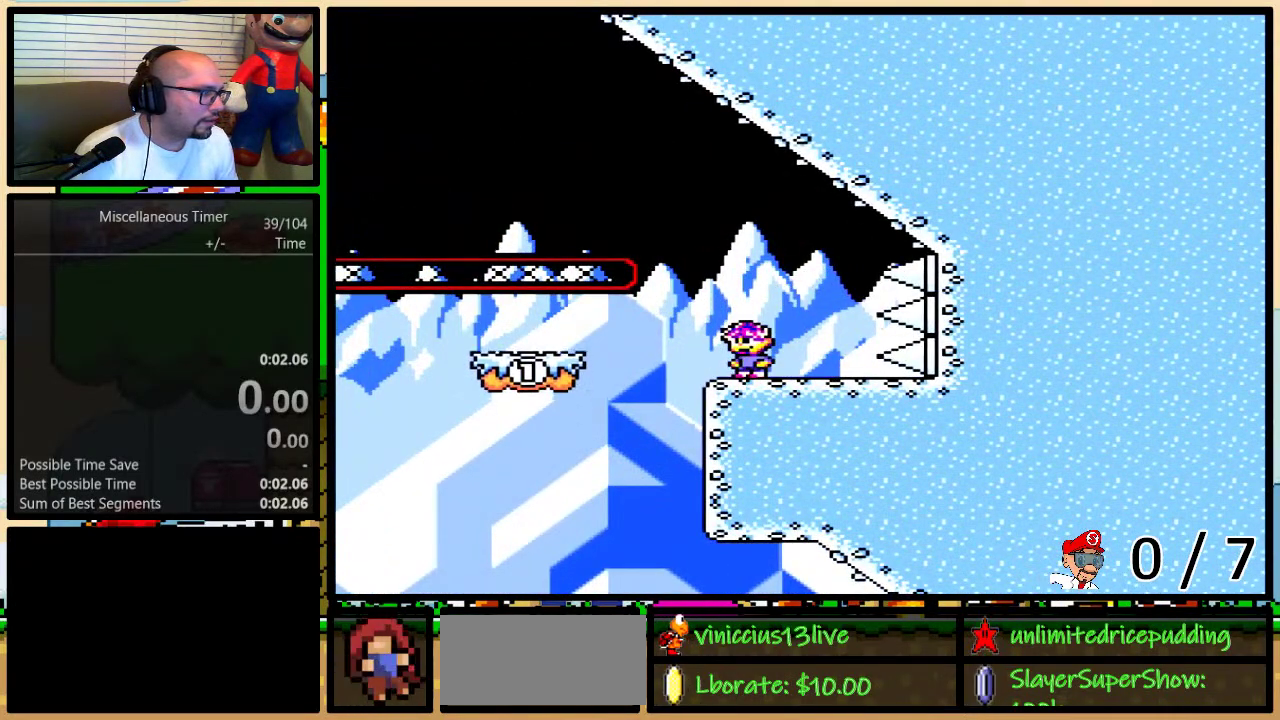
{"buttons": ["B", "Y", "DPAD_UP", "DPAD_LEFT"], "events": [[33, "DPAD_LEFT", "down"], [67, "B", "down"], [67, "DPAD_UP", "down"]]}
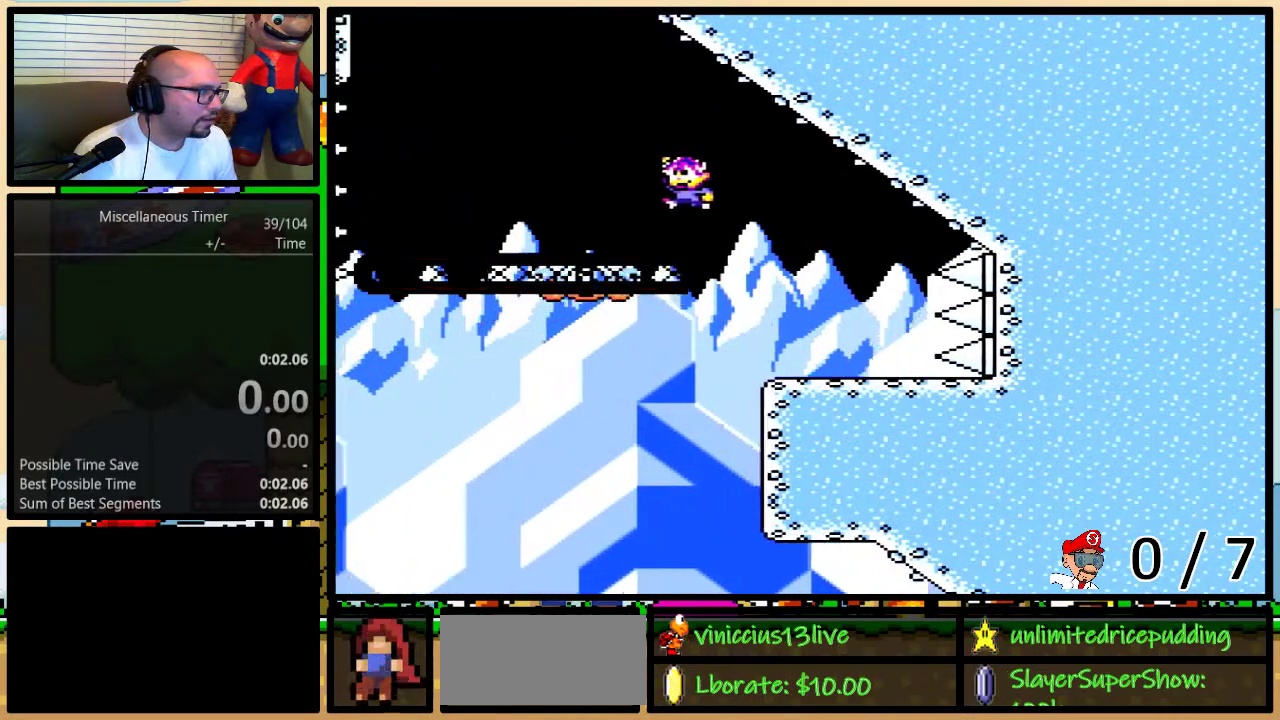
{"buttons": ["B", "Y", "DPAD_UP", "DPAD_LEFT"], "events": [[117, "B", "up"], [217, "B", "down"], [250, "DPAD_LEFT", "up"], [283, "DPAD_RIGHT", "down"], [333, "DPAD_RIGHT", "up"], [367, "DPAD_LEFT", "down"]]}
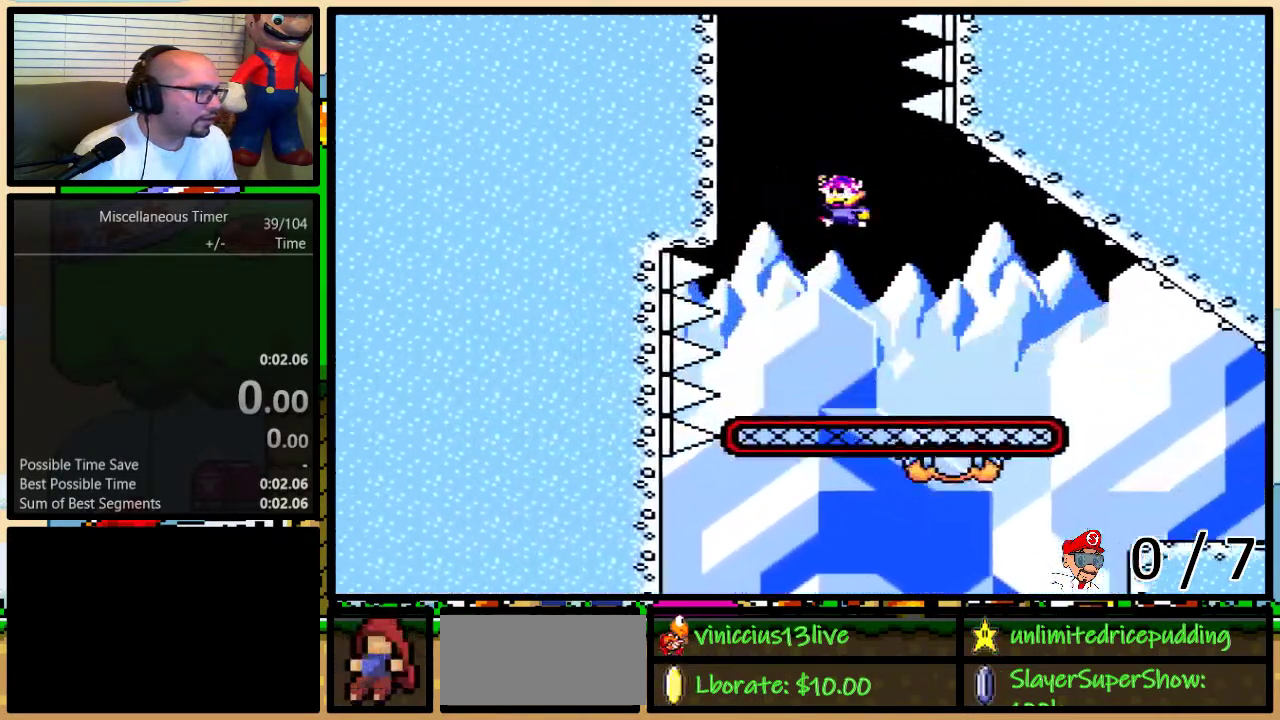
{"buttons": ["Y", "DPAD_UP", "DPAD_LEFT"], "events": [[467, "B", "up"]]}
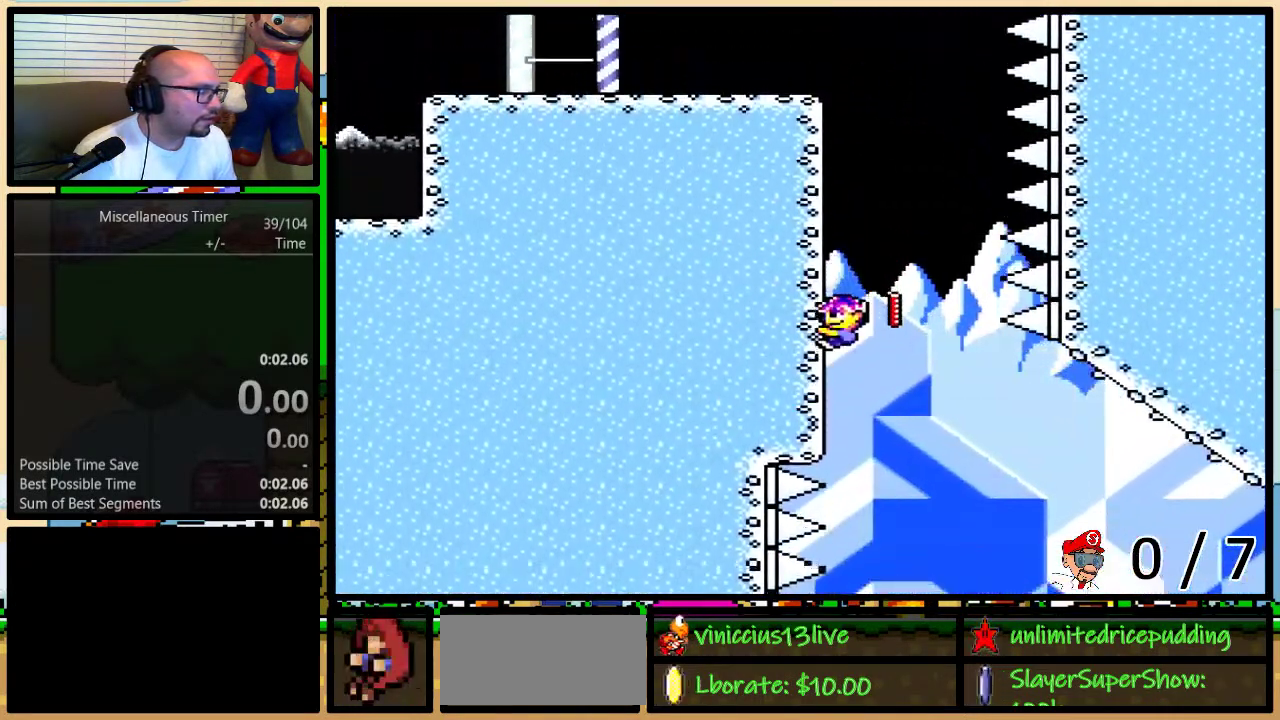
{"buttons": ["Y", "DPAD_UP", "DPAD_LEFT"], "events": []}
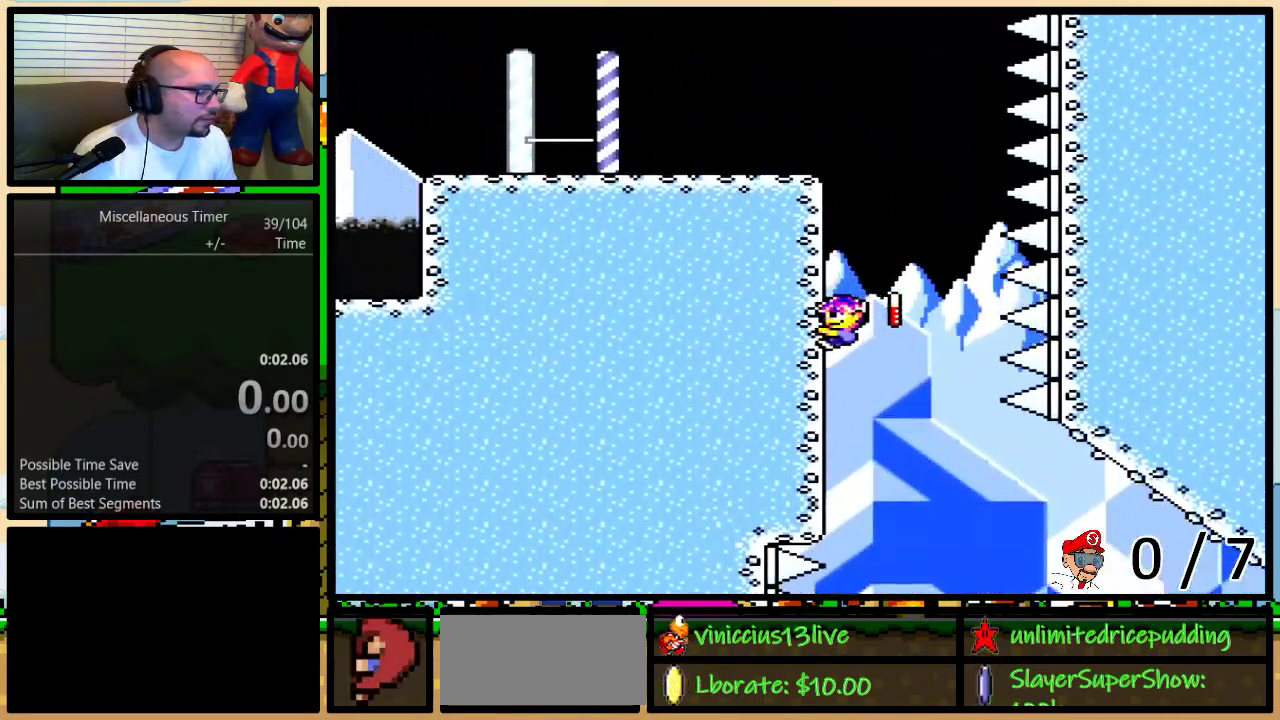
{"buttons": ["Y", "DPAD_UP", "DPAD_LEFT"], "events": []}
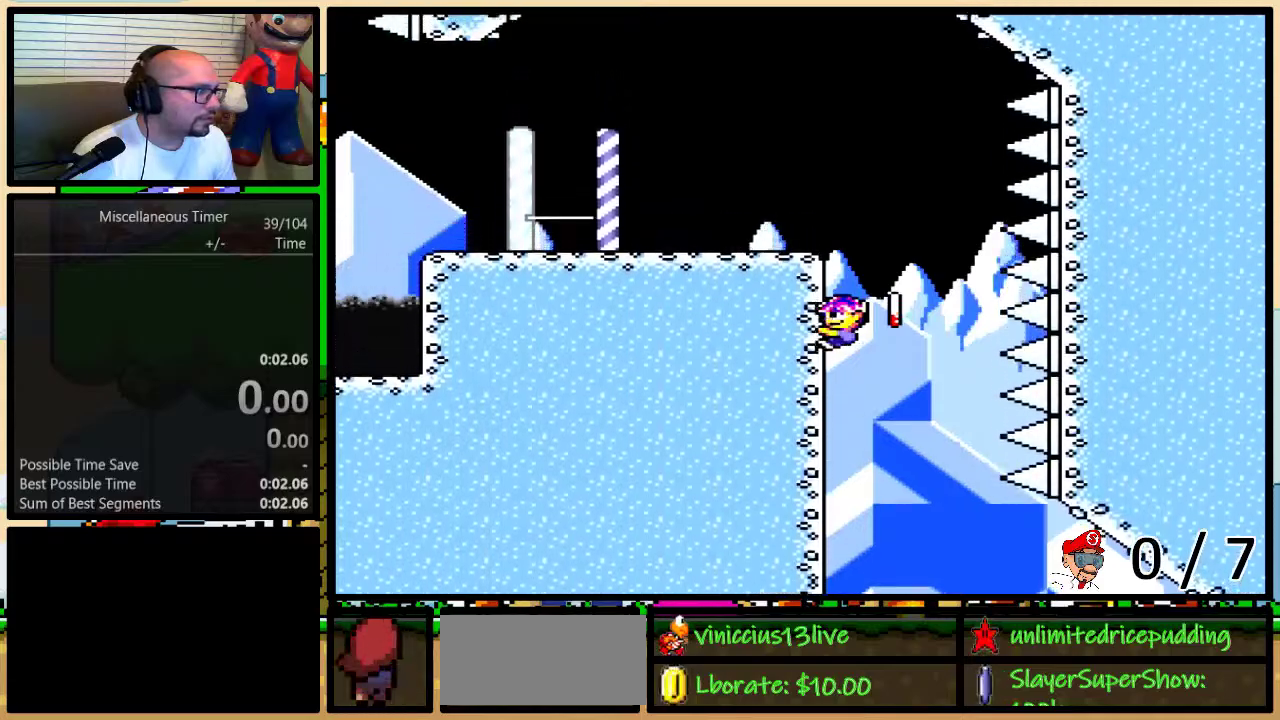
{"buttons": ["Y", "DPAD_UP", "DPAD_LEFT"], "events": []}
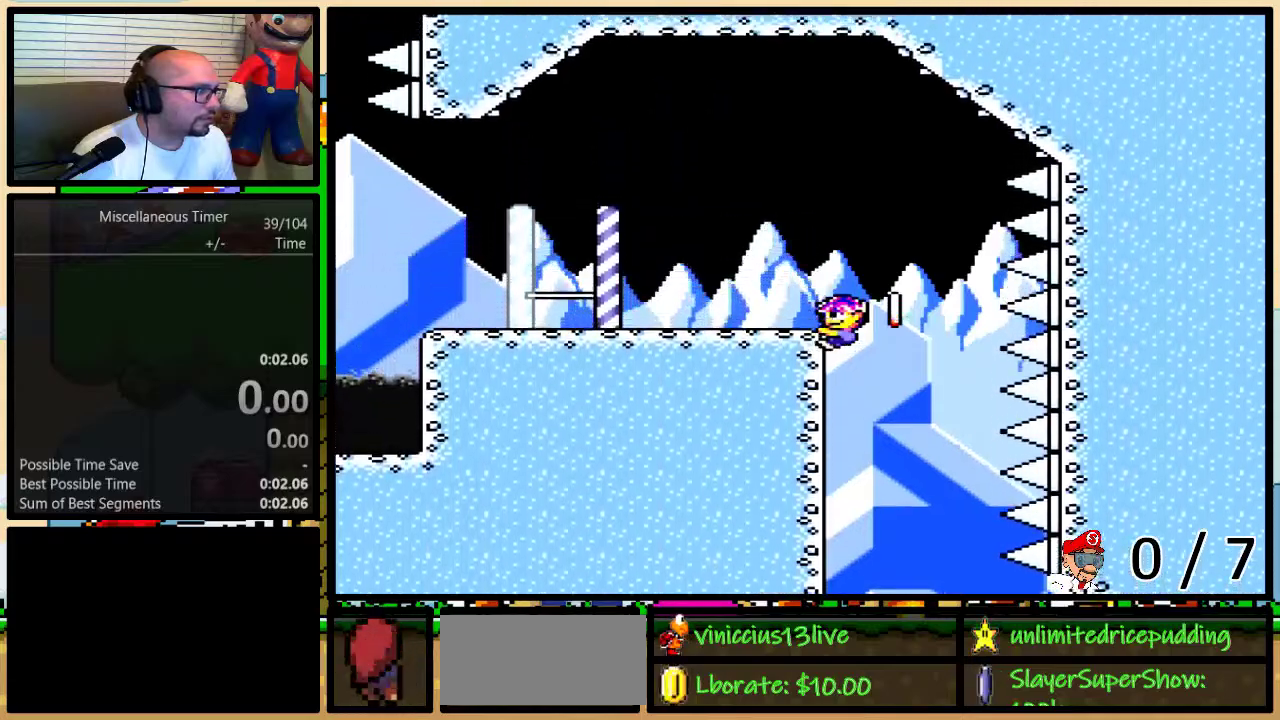
{"buttons": ["A", "Y", "DPAD_LEFT"], "events": [[217, "DPAD_UP", "up"], [250, "DPAD_LEFT", "up"], [467, "A", "down"], [500, "DPAD_LEFT", "down"]]}
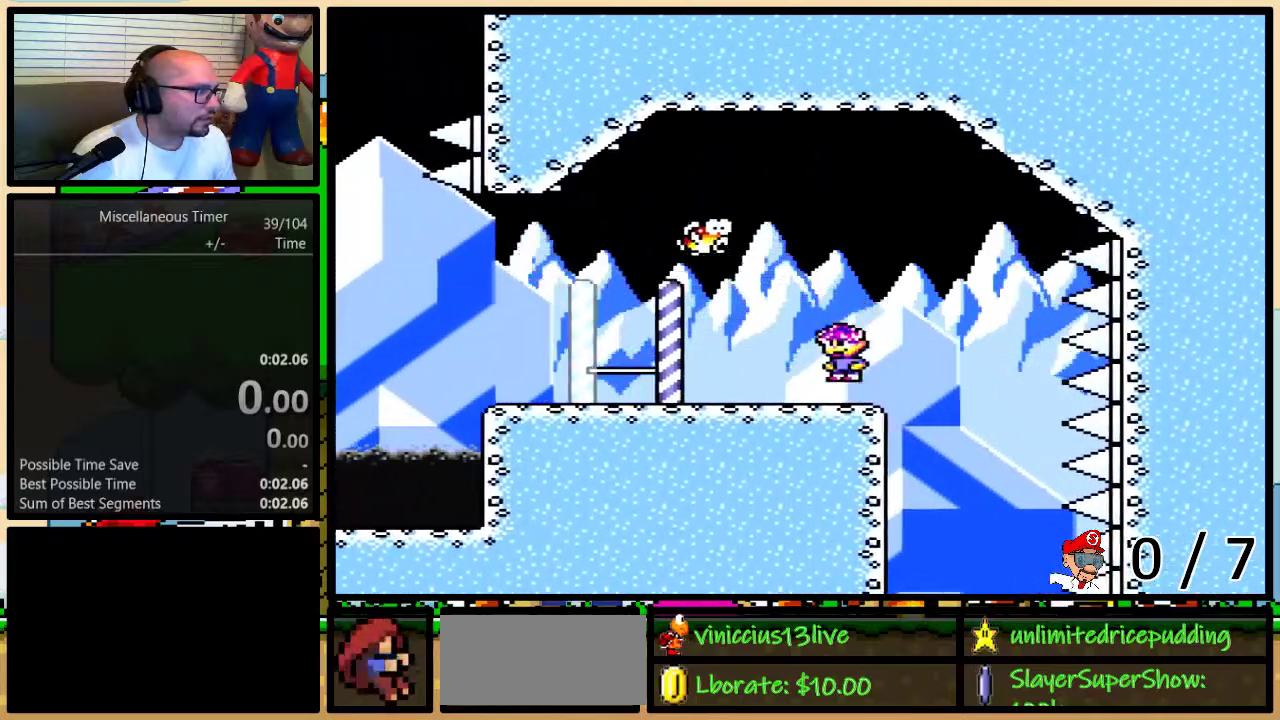
{"buttons": ["Y", "DPAD_UP", "DPAD_LEFT"], "events": [[17, "A", "up"], [367, "DPAD_UP", "down"]]}
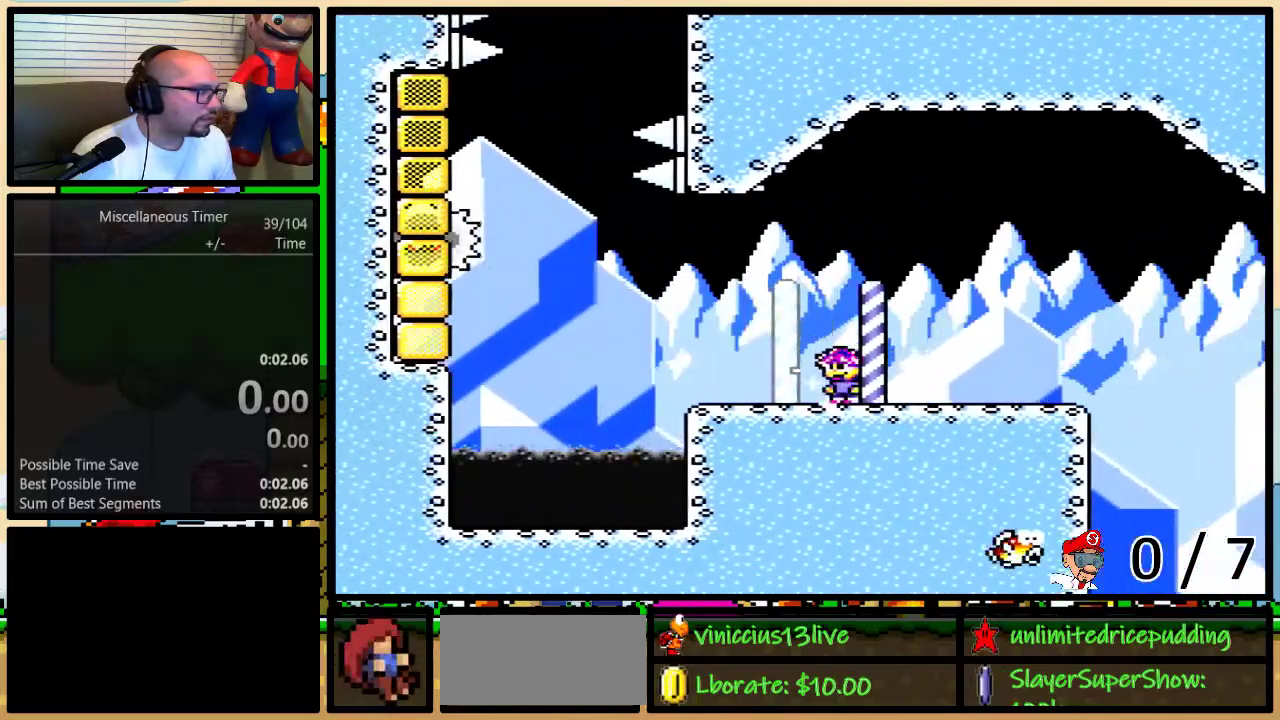
{"buttons": ["B", "Y", "DPAD_UP", "DPAD_LEFT"], "events": [[267, "B", "down"]]}
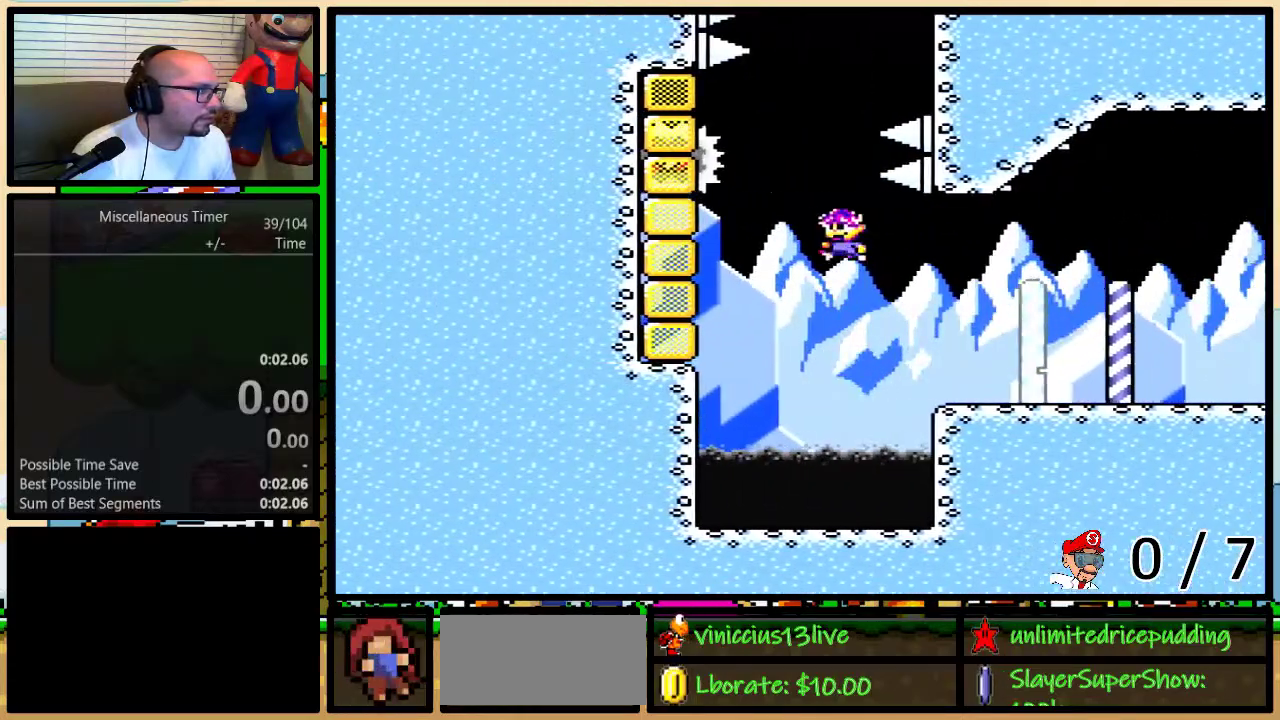
{"buttons": ["B", "Y", "DPAD_UP", "DPAD_RIGHT"], "events": [[350, "DPAD_LEFT", "up"], [383, "DPAD_RIGHT", "down"]]}
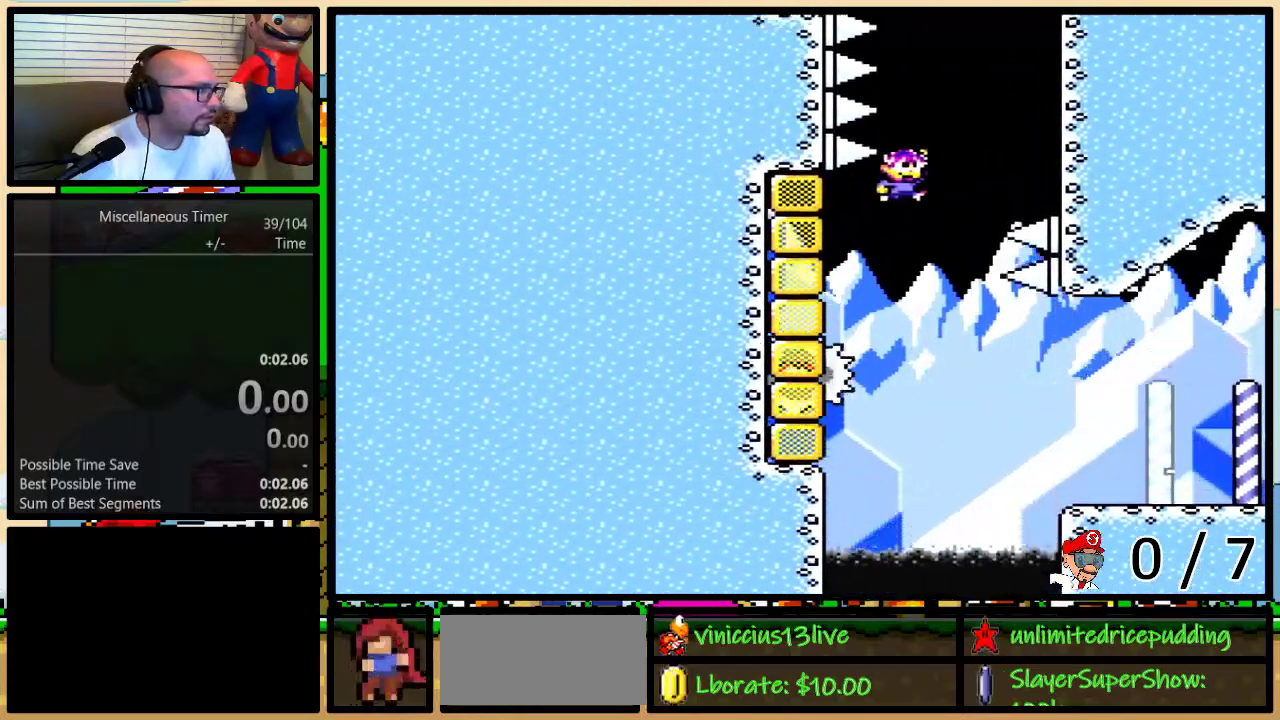
{"buttons": ["Y", "DPAD_UP"], "events": [[400, "DPAD_RIGHT", "up"], [417, "B", "up"]]}
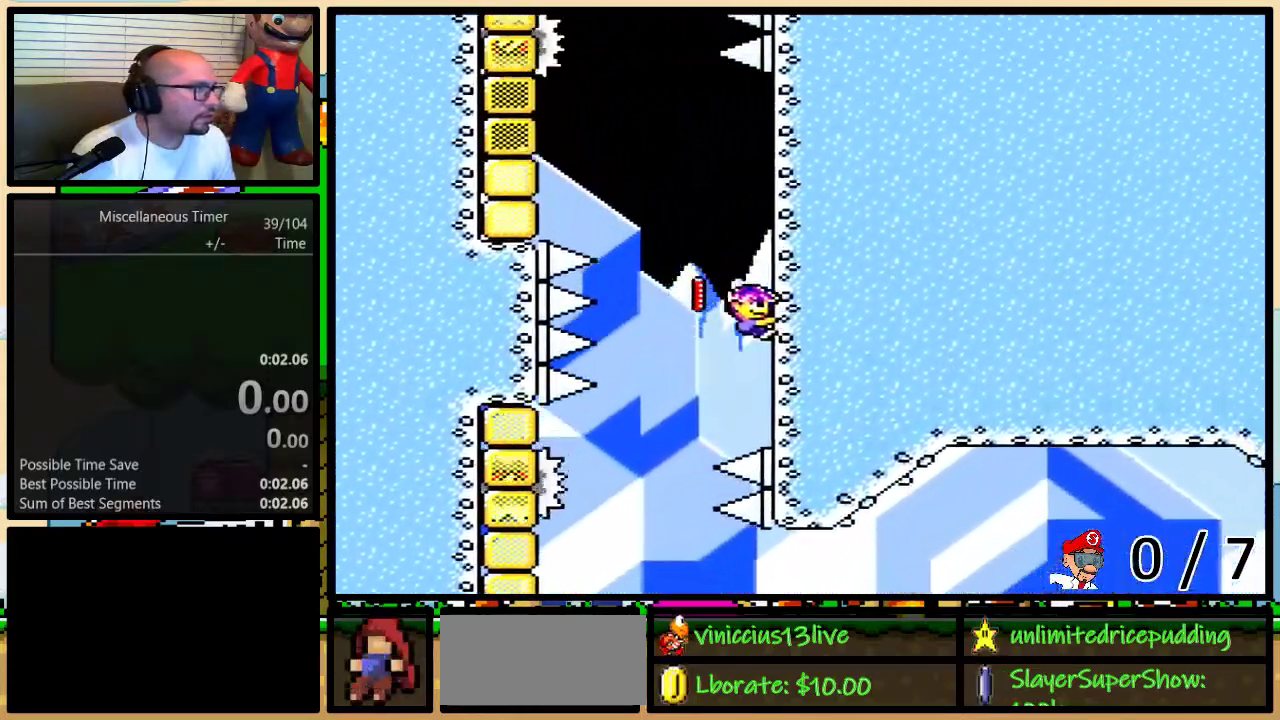
{"buttons": ["B", "Y", "DPAD_UP", "DPAD_LEFT"], "events": [[217, "DPAD_LEFT", "down"], [250, "B", "down"]]}